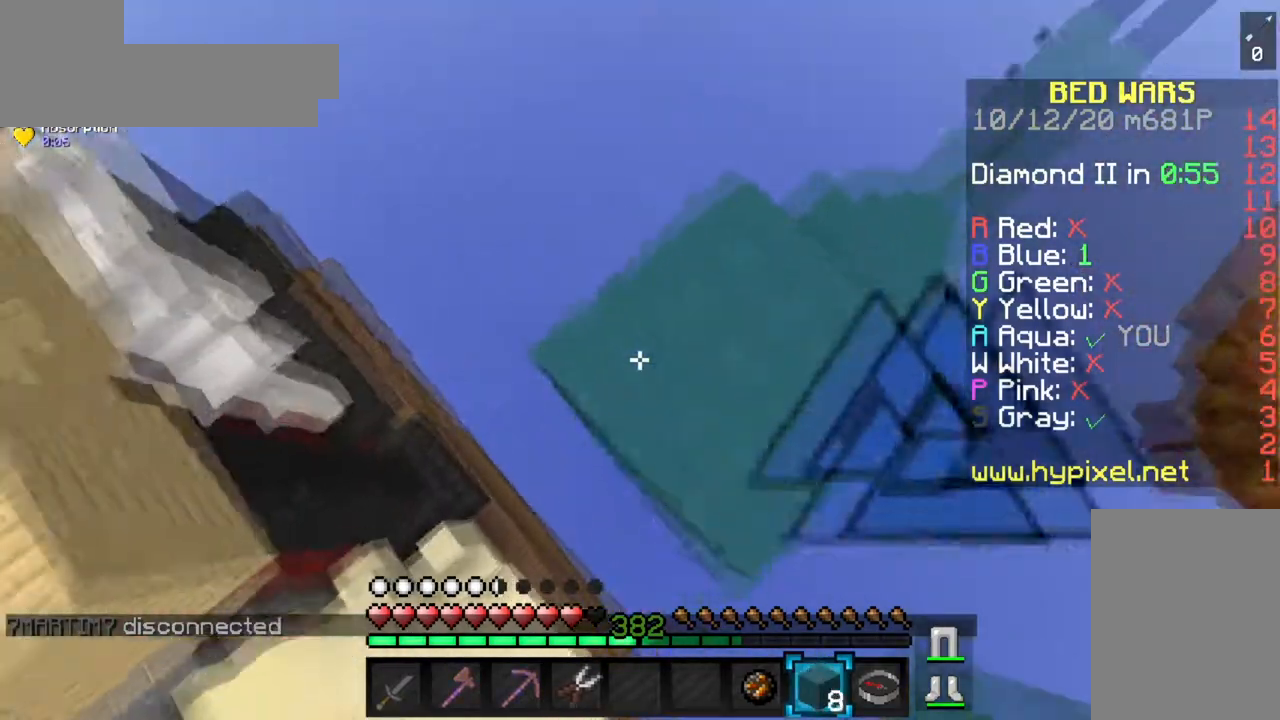
Gameplay with keyboard and mouse; each line is a JSON object with the keys and mouse buttons held at the frame after it. "events" lists presses ("down") and releases ("up") of "a", "d", "s", "space", "w", "mouse_left" and "mouse_right" between this image and that frame as [ms after this image, input, new state], when the widget could be followed in between. "mouse_left", "mouse_right" = the "left", "right" buttons of the "mouse" list. No other keys are recorded. Fast repeated clicks can show as one long hold. Mouse movement is not recorded.
{"keys": ["s"], "mouse": ["right"], "events": [[217, "s", "down"], [484, "a", "up"], [500, "mouse_right", "down"]]}
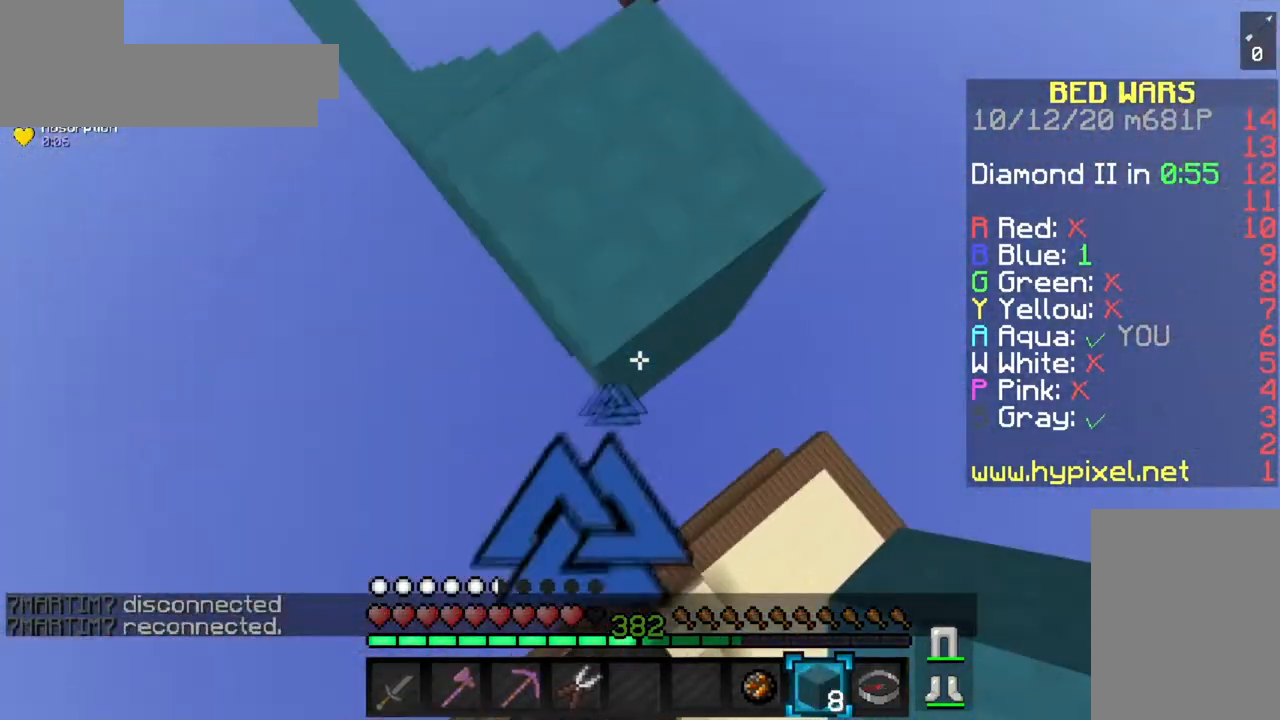
{"keys": ["d"], "mouse": [], "events": [[134, "s", "up"], [200, "d", "down"], [401, "mouse_right", "up"]]}
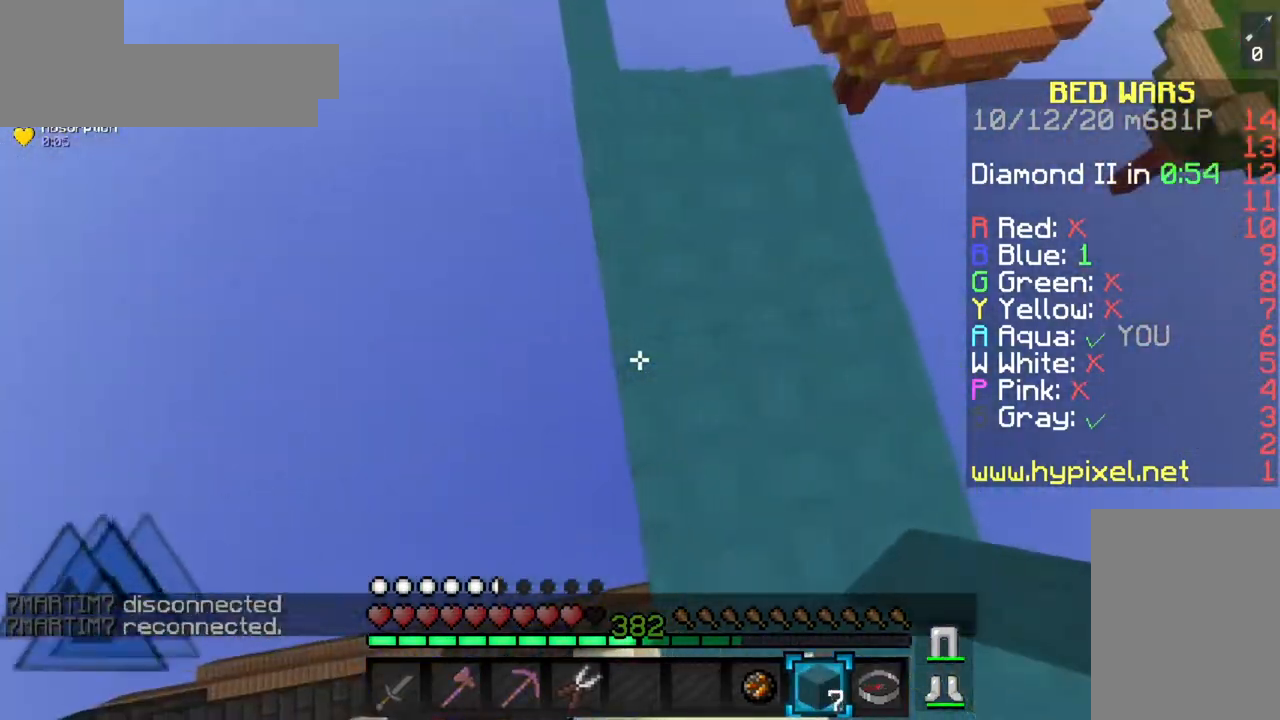
{"keys": ["d"], "mouse": ["right"], "events": [[17, "d", "up"], [67, "a", "down"], [83, "s", "down"], [284, "a", "up"], [334, "mouse_right", "down"], [417, "s", "up"], [450, "d", "down"]]}
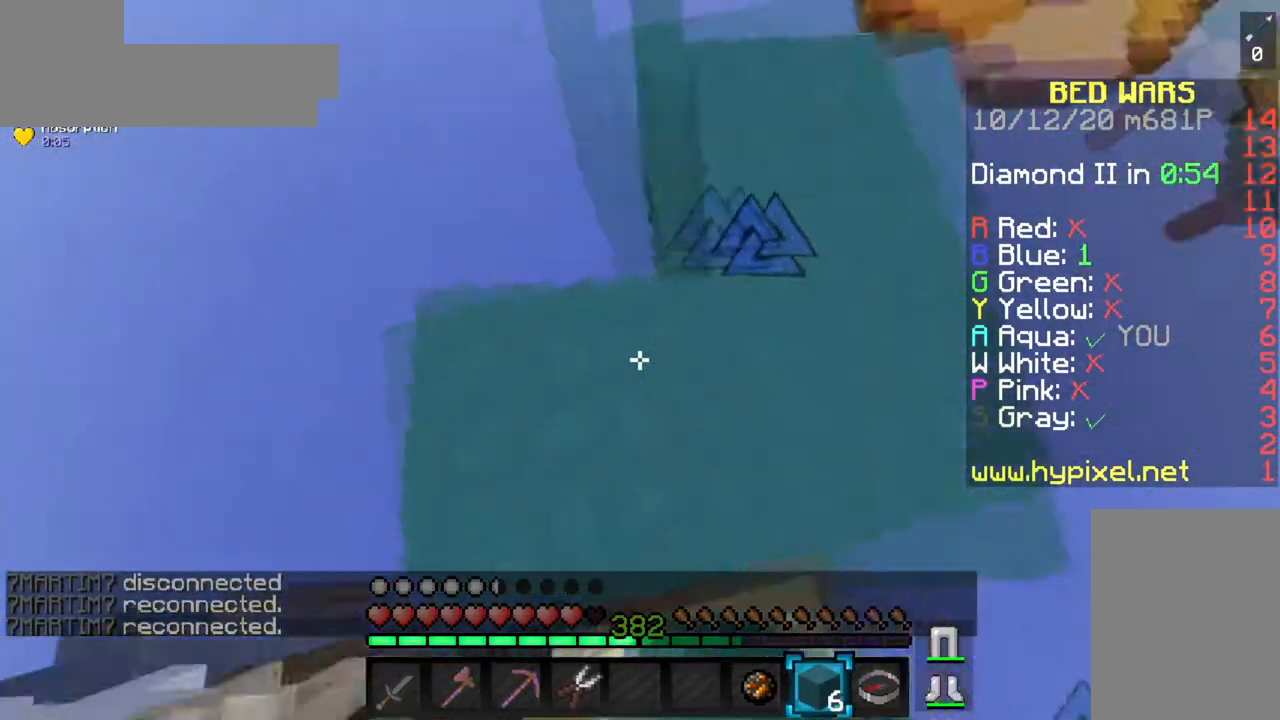
{"keys": ["w"], "mouse": [], "events": [[16, "mouse_right", "up"], [300, "w", "down"], [500, "d", "up"]]}
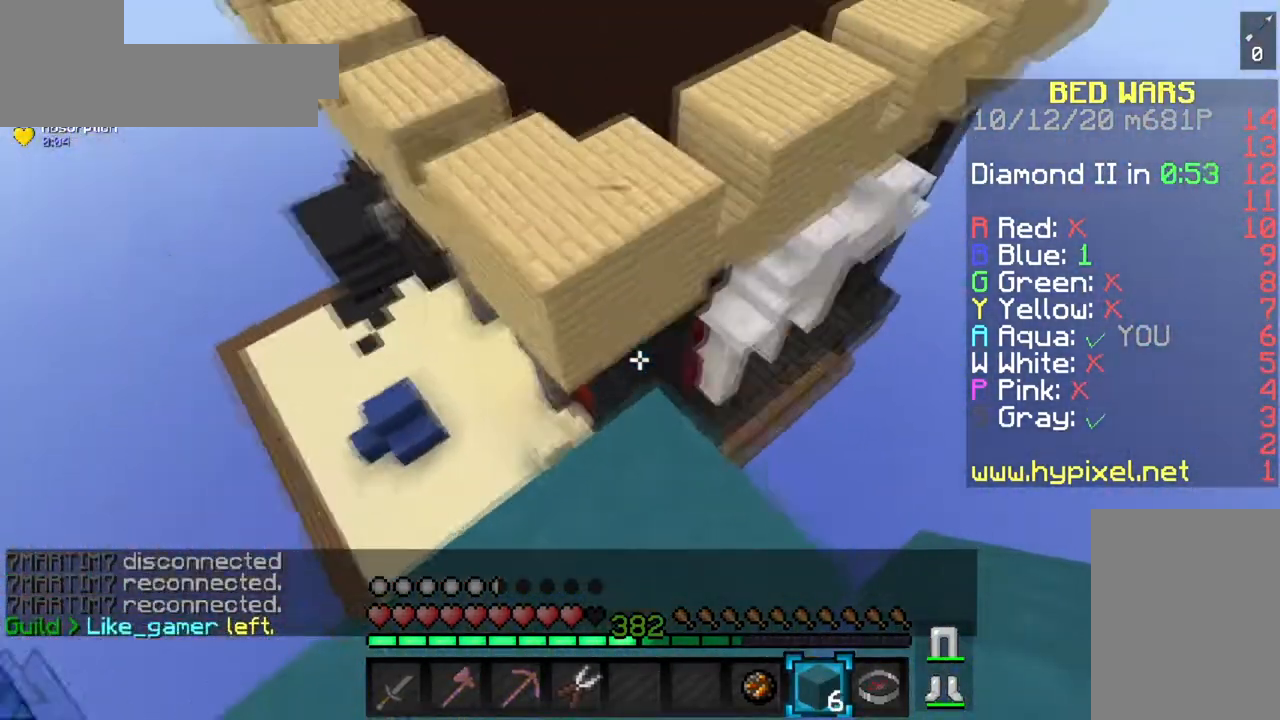
{"keys": ["w"], "mouse": [], "events": [[200, "space", "down"], [450, "space", "up"]]}
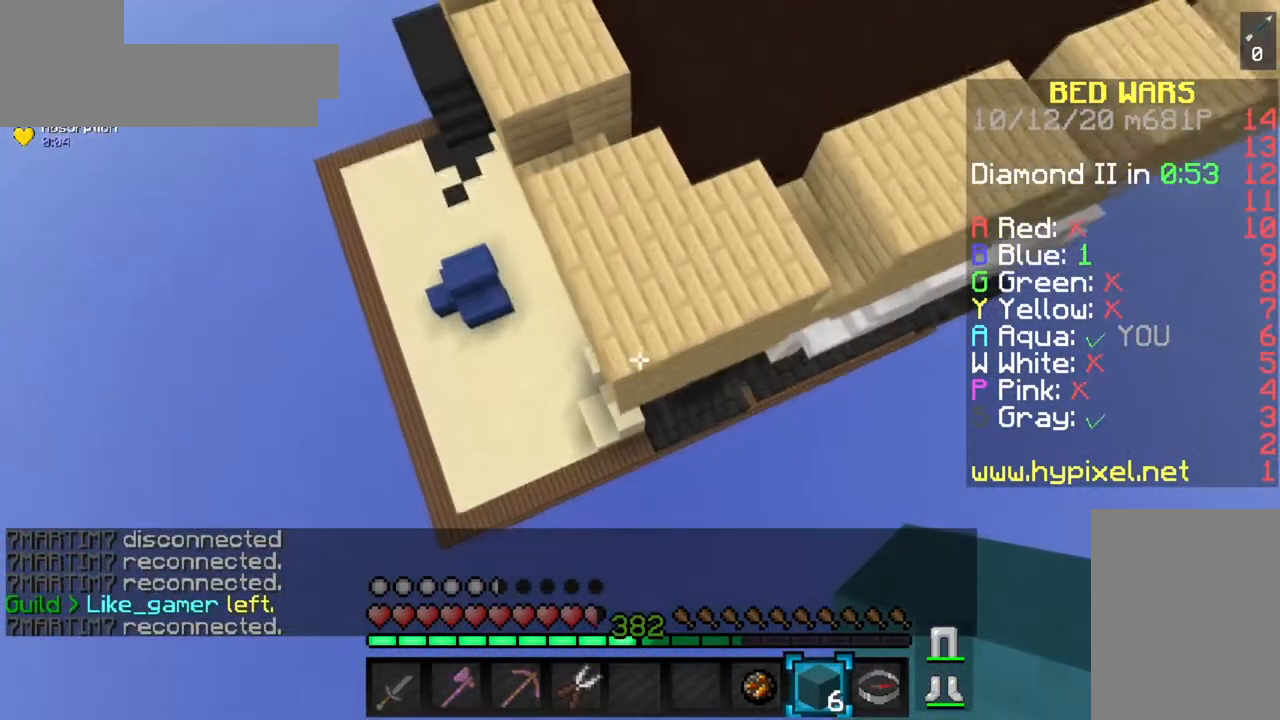
{"keys": ["space", "w"], "mouse": [], "events": [[283, "mouse_right", "down"], [283, "space", "down"], [433, "mouse_right", "up"]]}
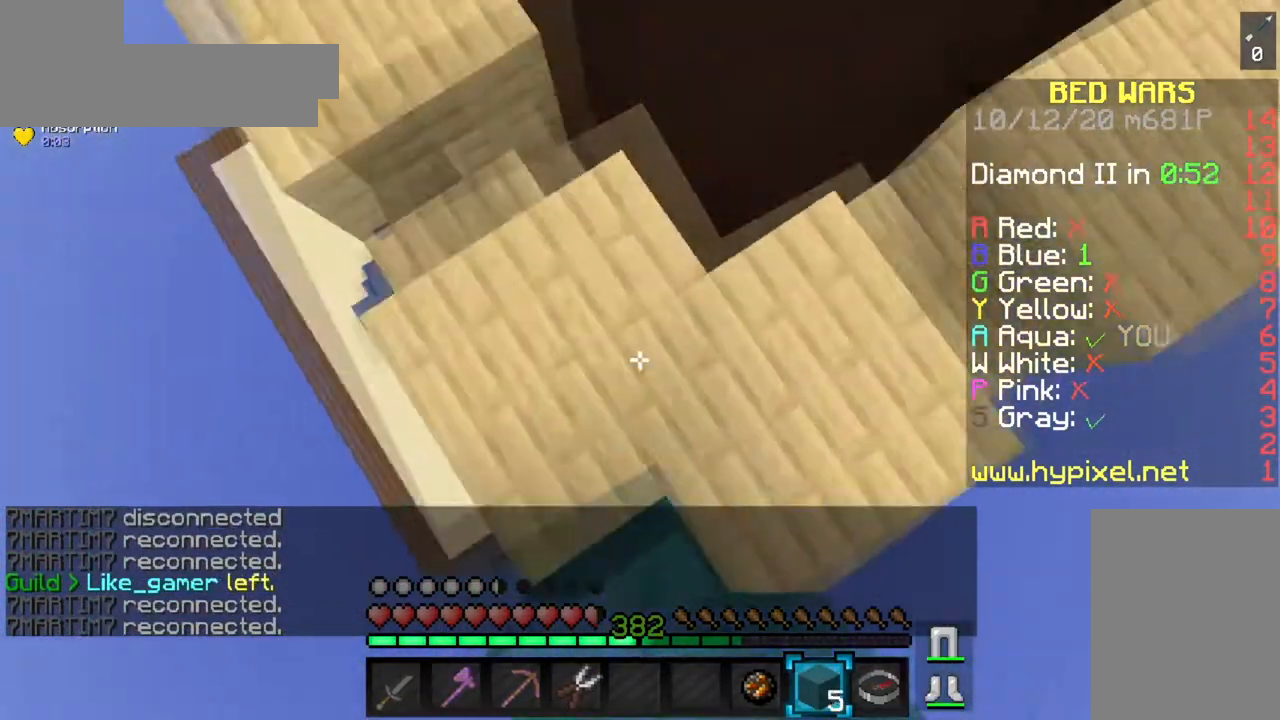
{"keys": ["space", "w"], "mouse": [], "events": []}
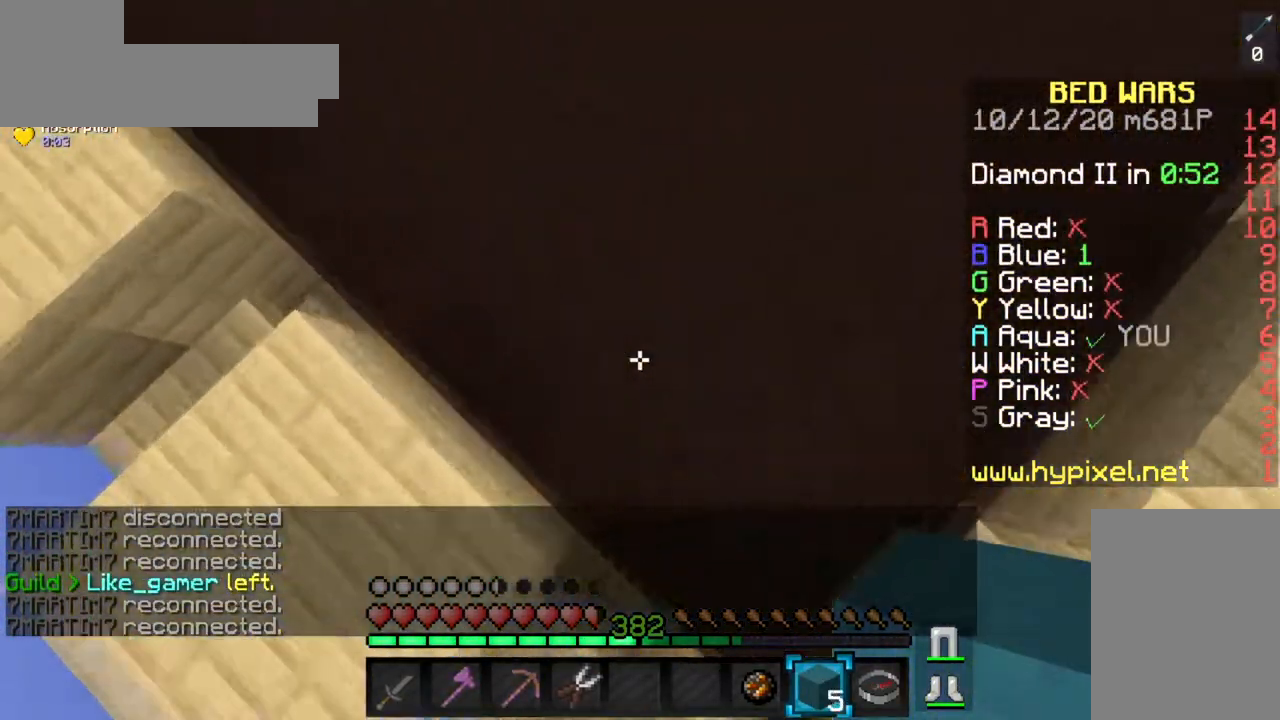
{"keys": ["space", "w"], "mouse": [], "events": [[16, "mouse_right", "down"], [150, "mouse_right", "up"]]}
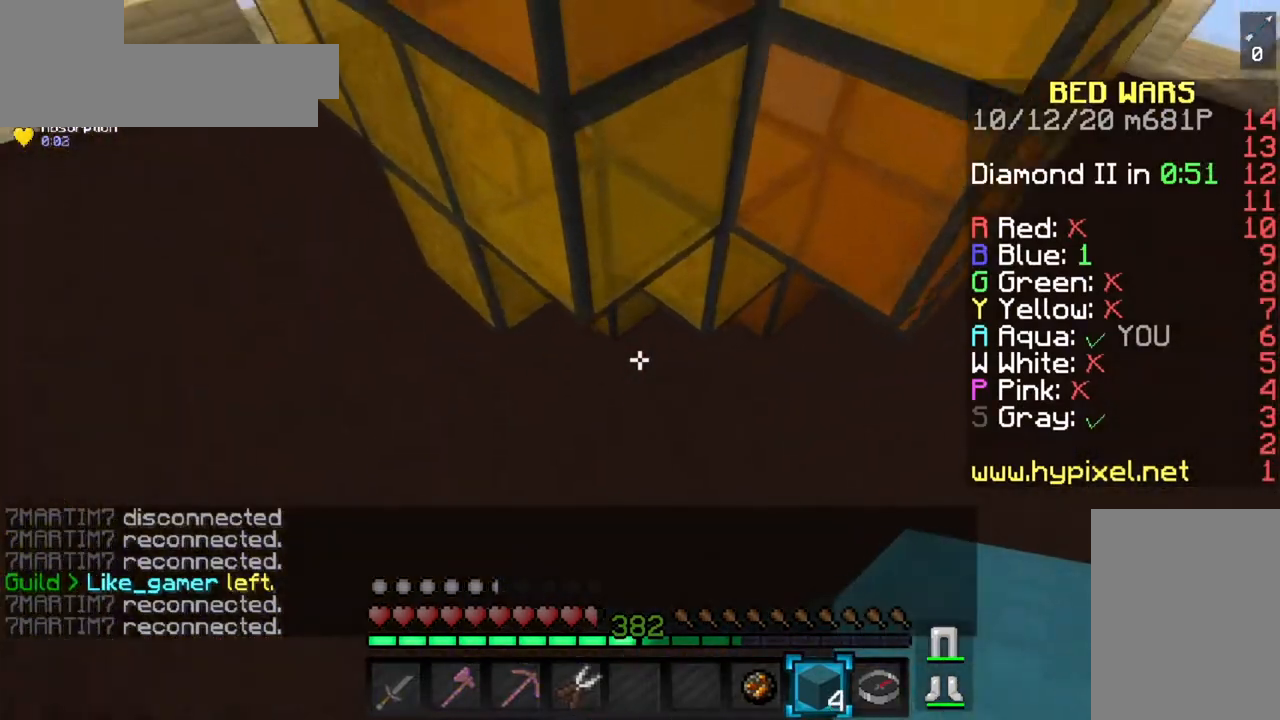
{"keys": ["a", "w"], "mouse": [], "events": [[117, "a", "down"], [184, "space", "up"]]}
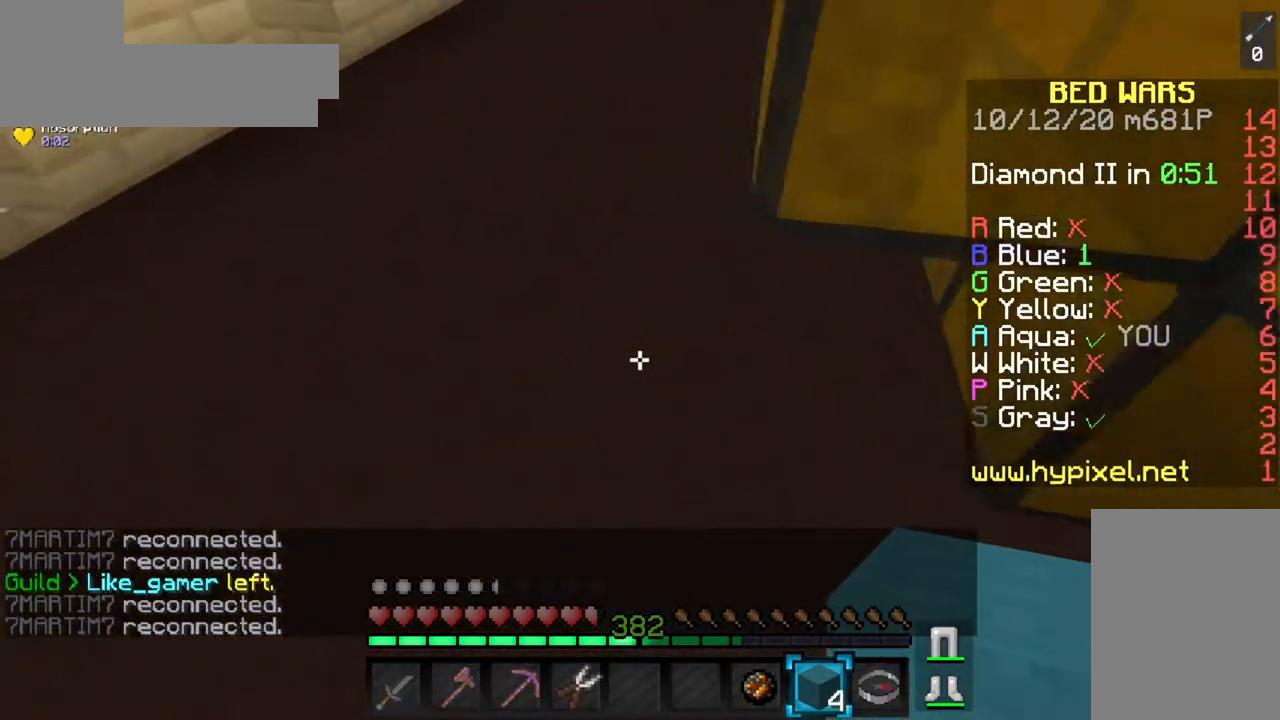
{"keys": ["a", "space", "w"], "mouse": [], "events": [[317, "space", "down"]]}
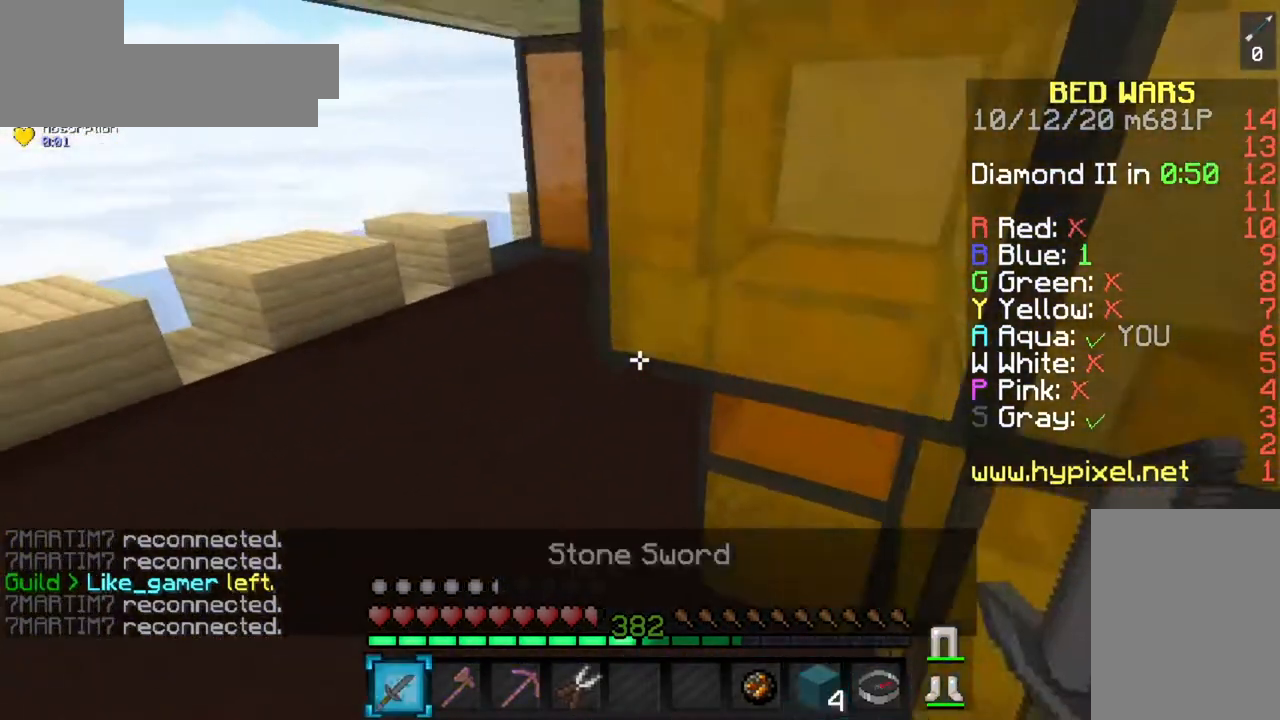
{"keys": ["space", "w"], "mouse": [], "events": [[67, "a", "up"]]}
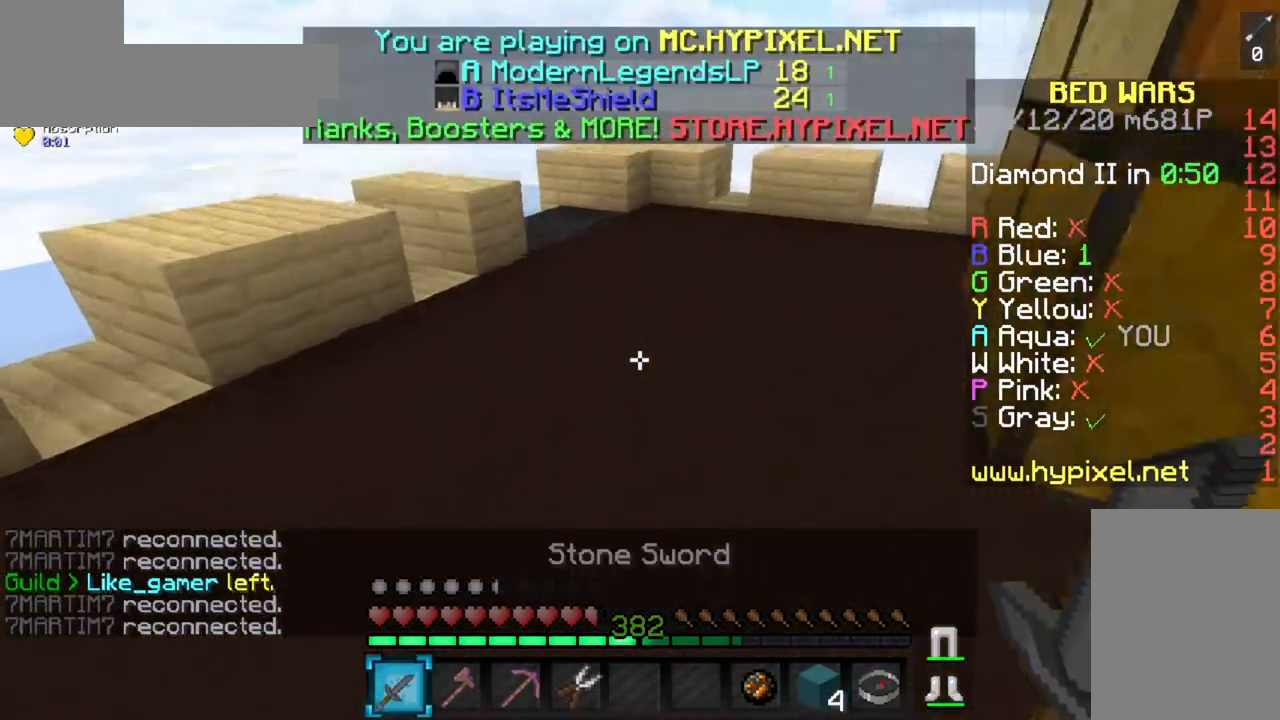
{"keys": ["space", "w"], "mouse": [], "events": []}
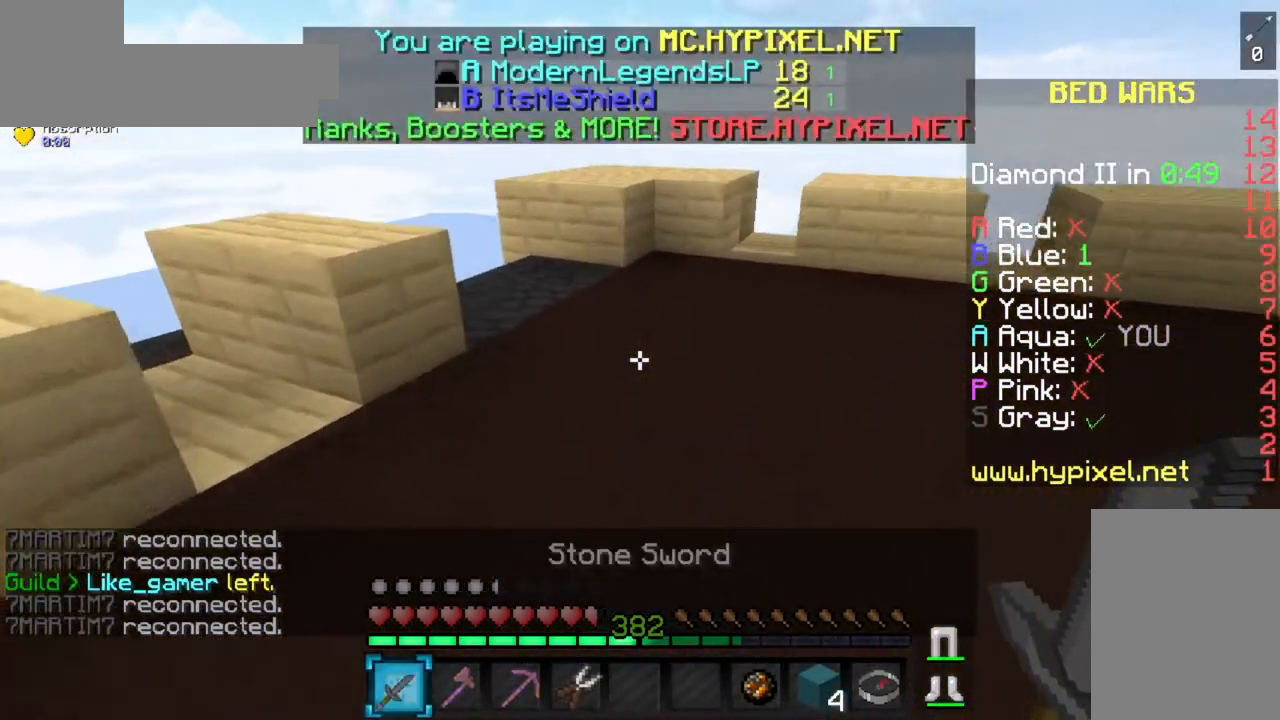
{"keys": ["w"], "mouse": [], "events": [[350, "space", "up"]]}
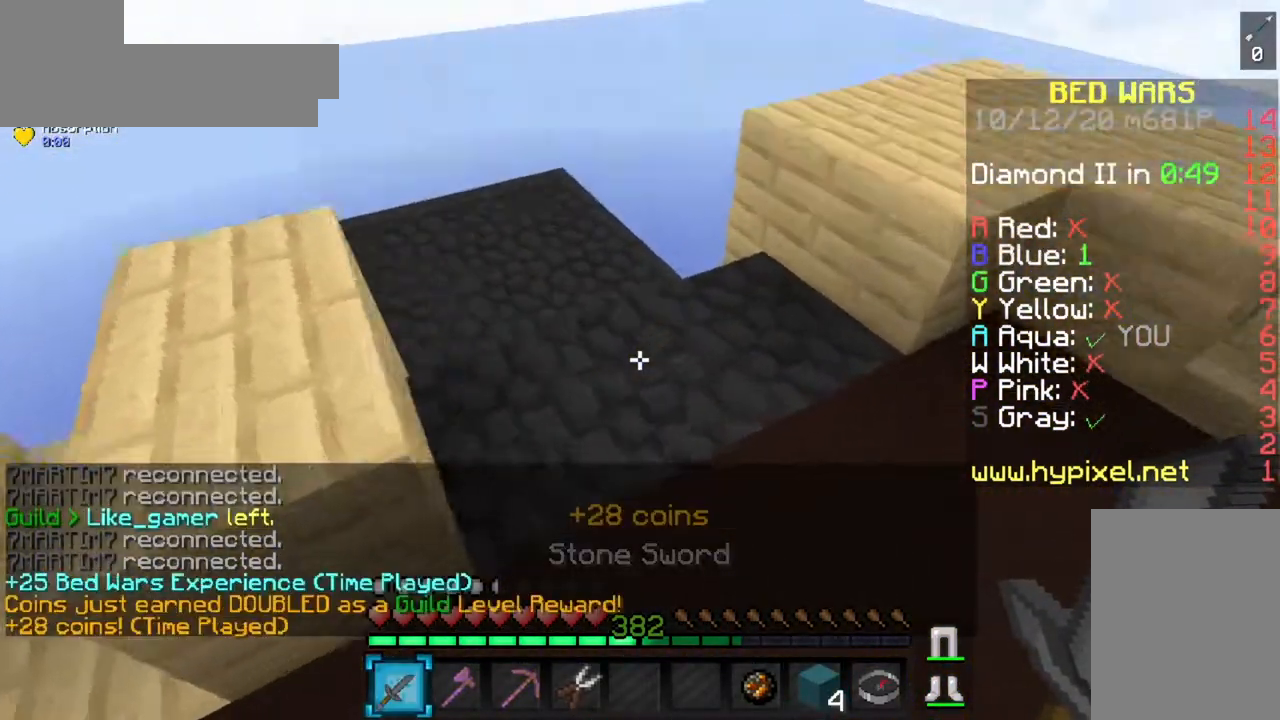
{"keys": ["d", "w"], "mouse": [], "events": [[483, "d", "down"]]}
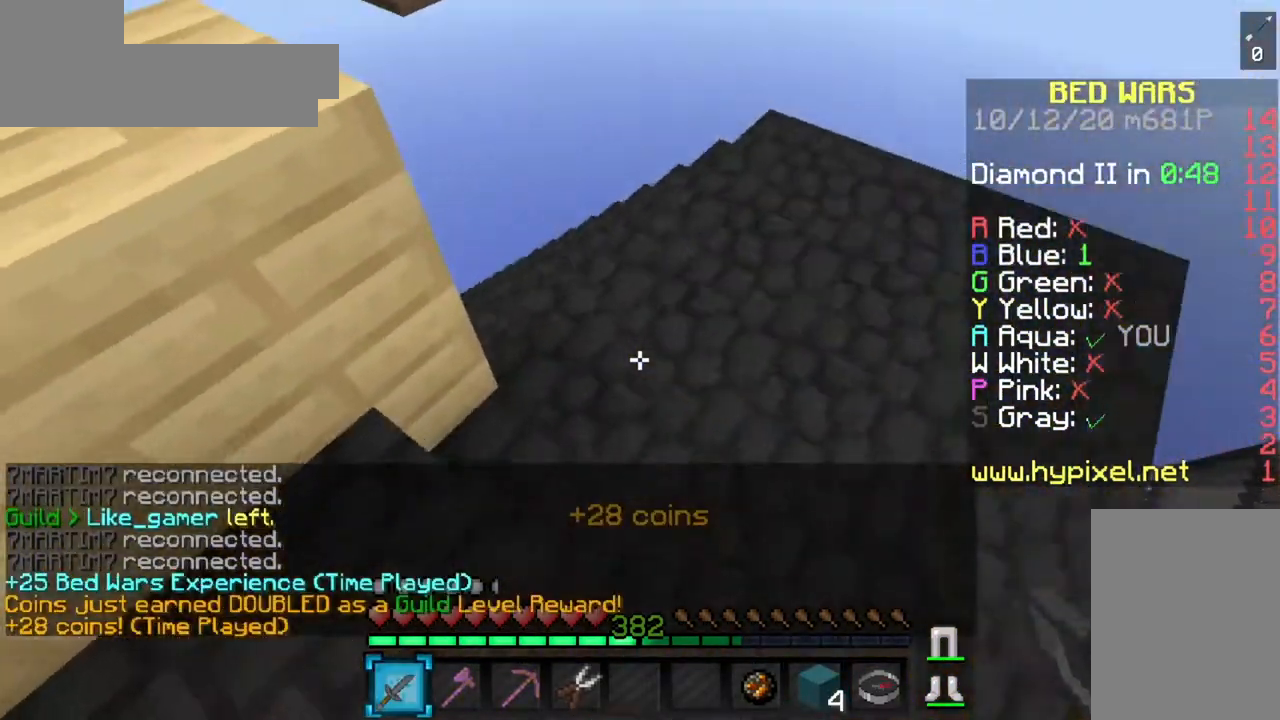
{"keys": ["w"], "mouse": [], "events": [[417, "d", "up"]]}
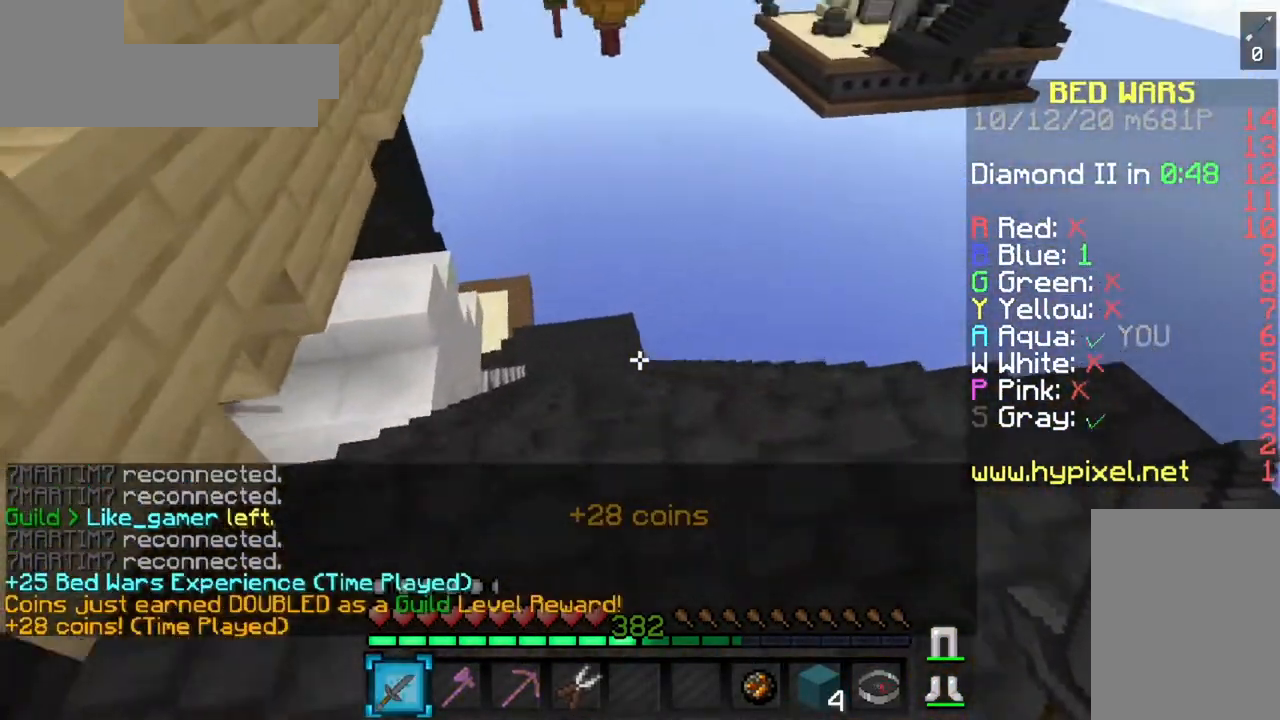
{"keys": ["w"], "mouse": [], "events": [[133, "d", "down"], [350, "d", "up"]]}
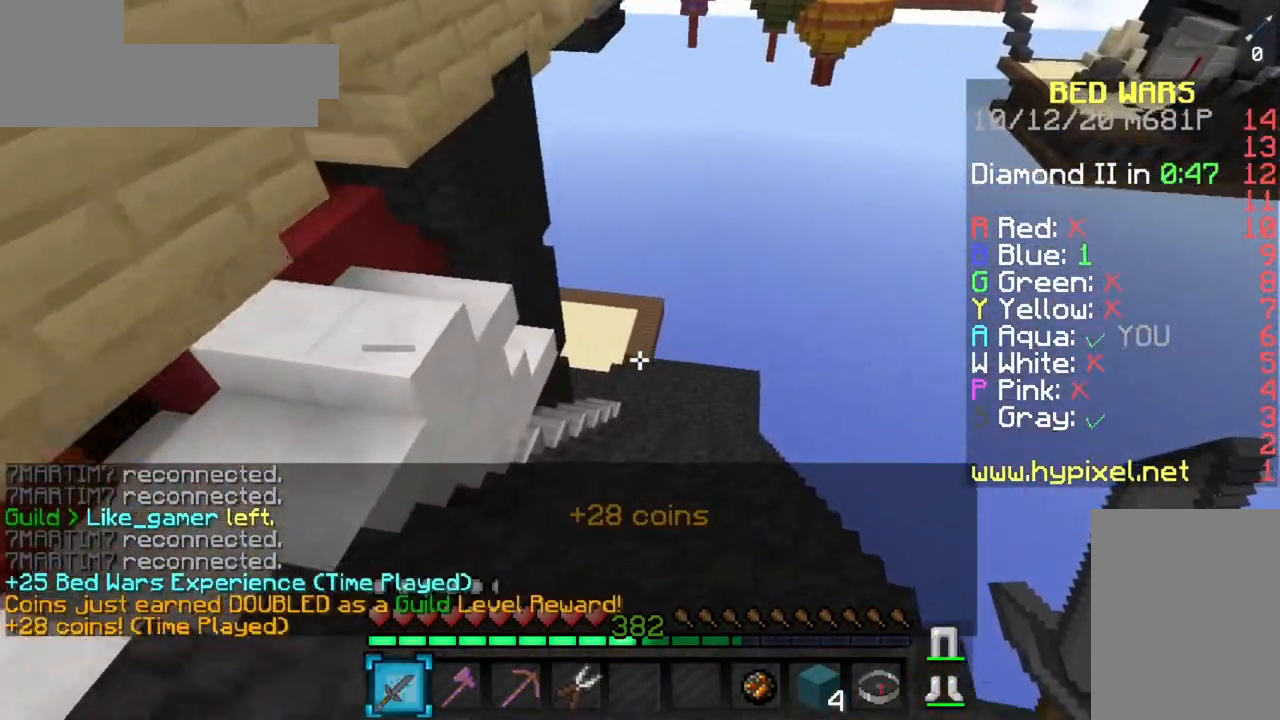
{"keys": ["d", "w"], "mouse": [], "events": [[167, "d", "down"]]}
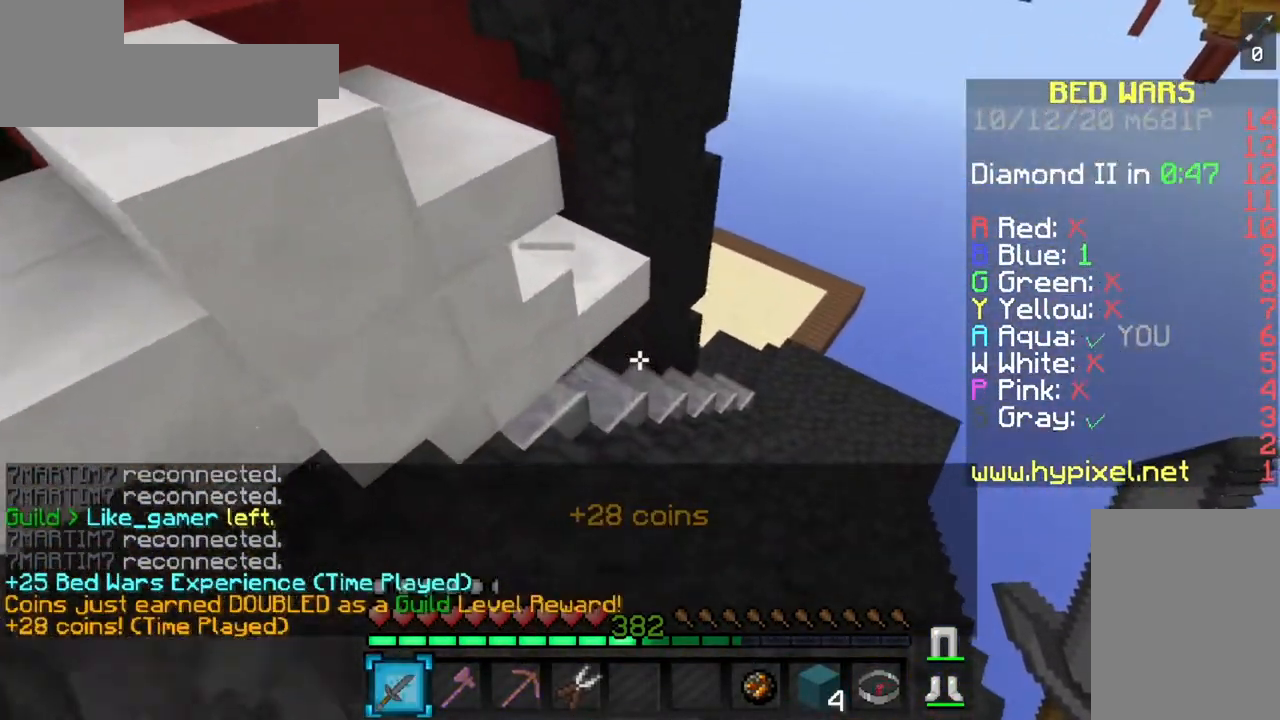
{"keys": ["d", "w"], "mouse": [], "events": [[50, "d", "up"], [100, "d", "down"]]}
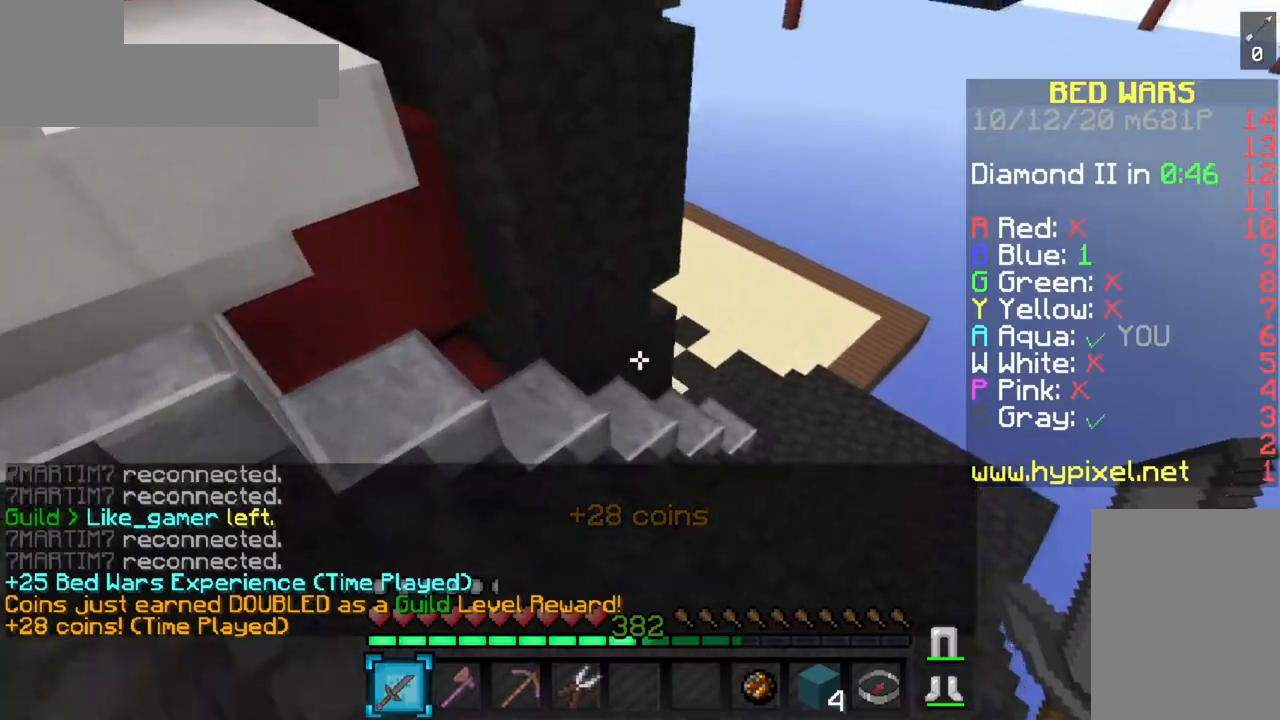
{"keys": ["d", "w"], "mouse": [], "events": []}
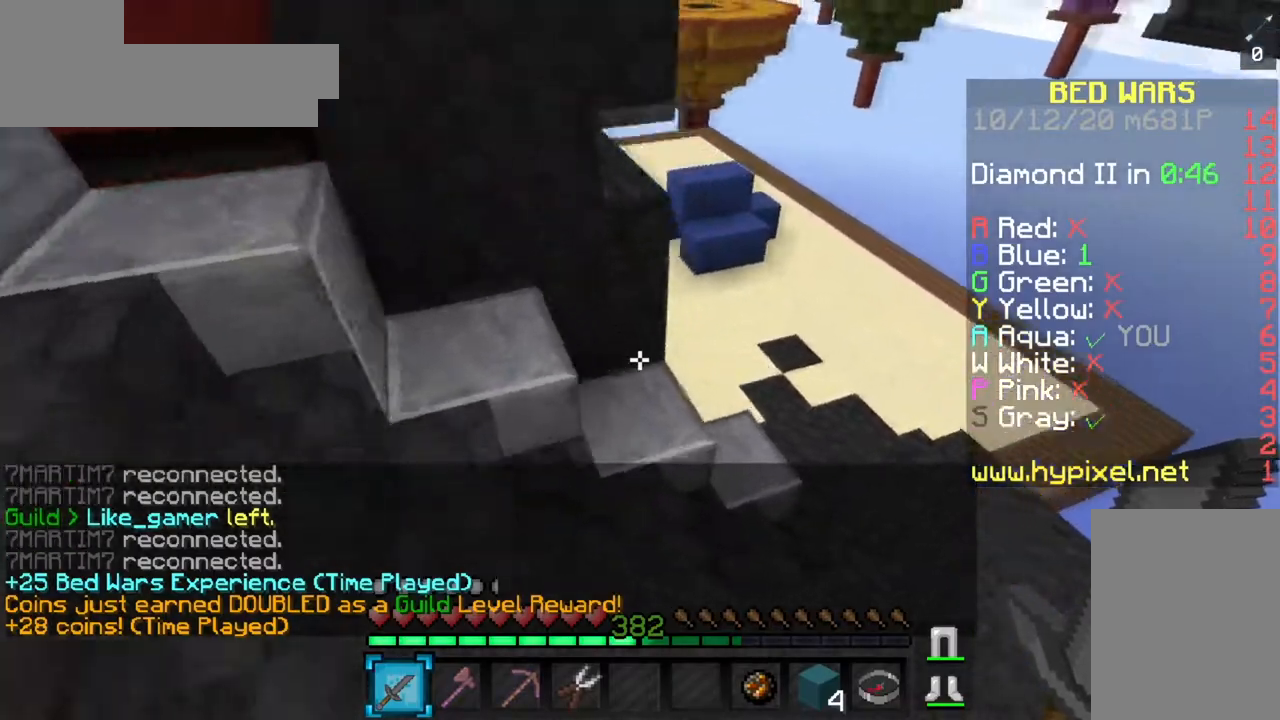
{"keys": ["d", "w"], "mouse": [], "events": []}
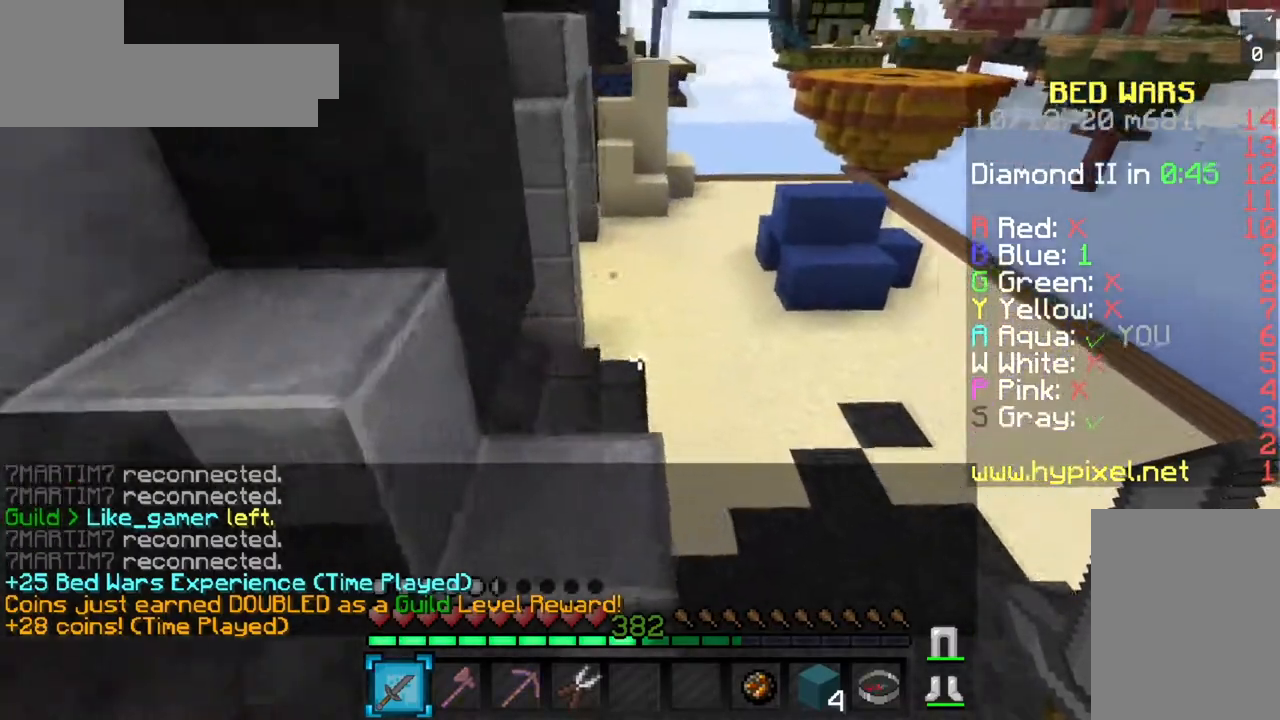
{"keys": ["d", "w"], "mouse": [], "events": []}
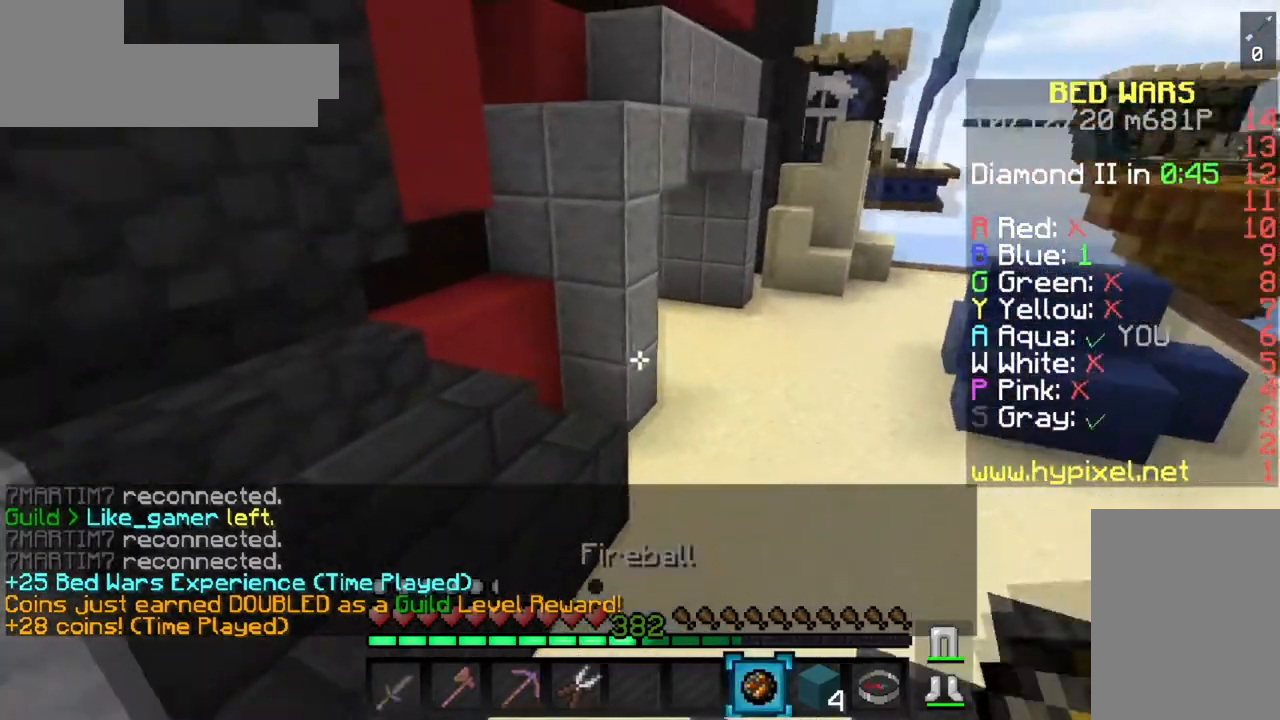
{"keys": ["d", "w"], "mouse": [], "events": []}
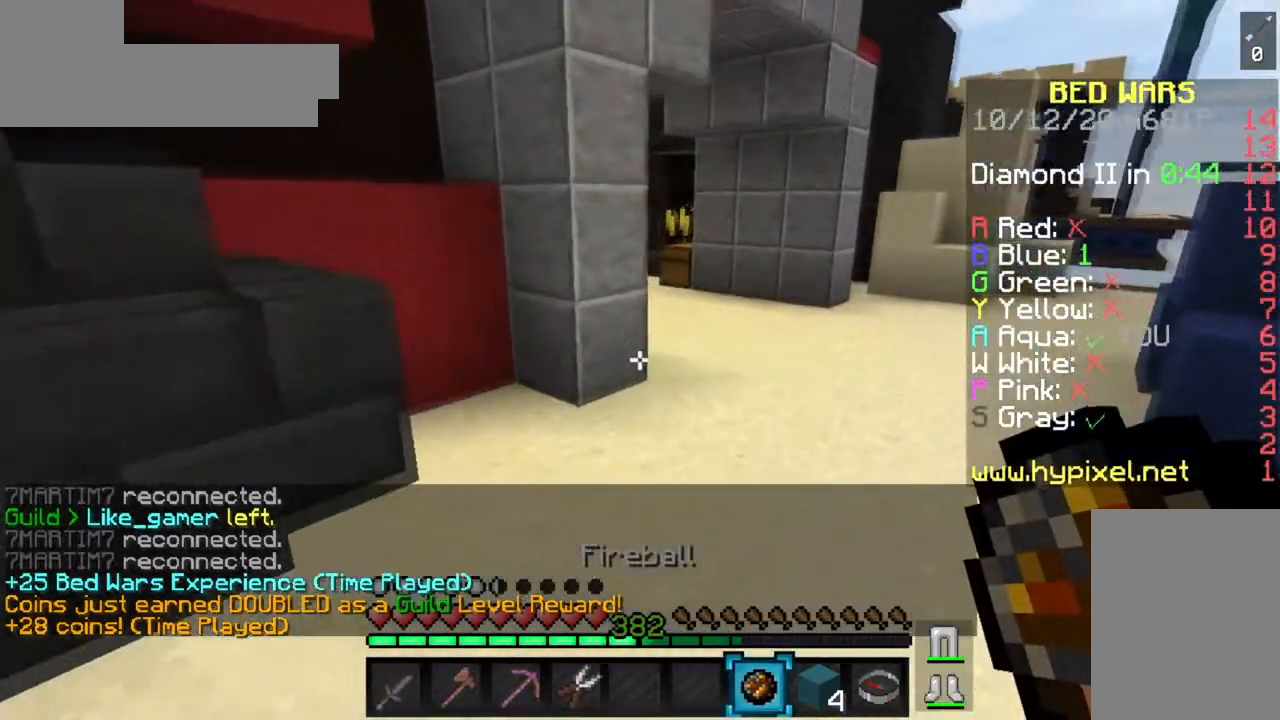
{"keys": ["d", "w"], "mouse": [], "events": []}
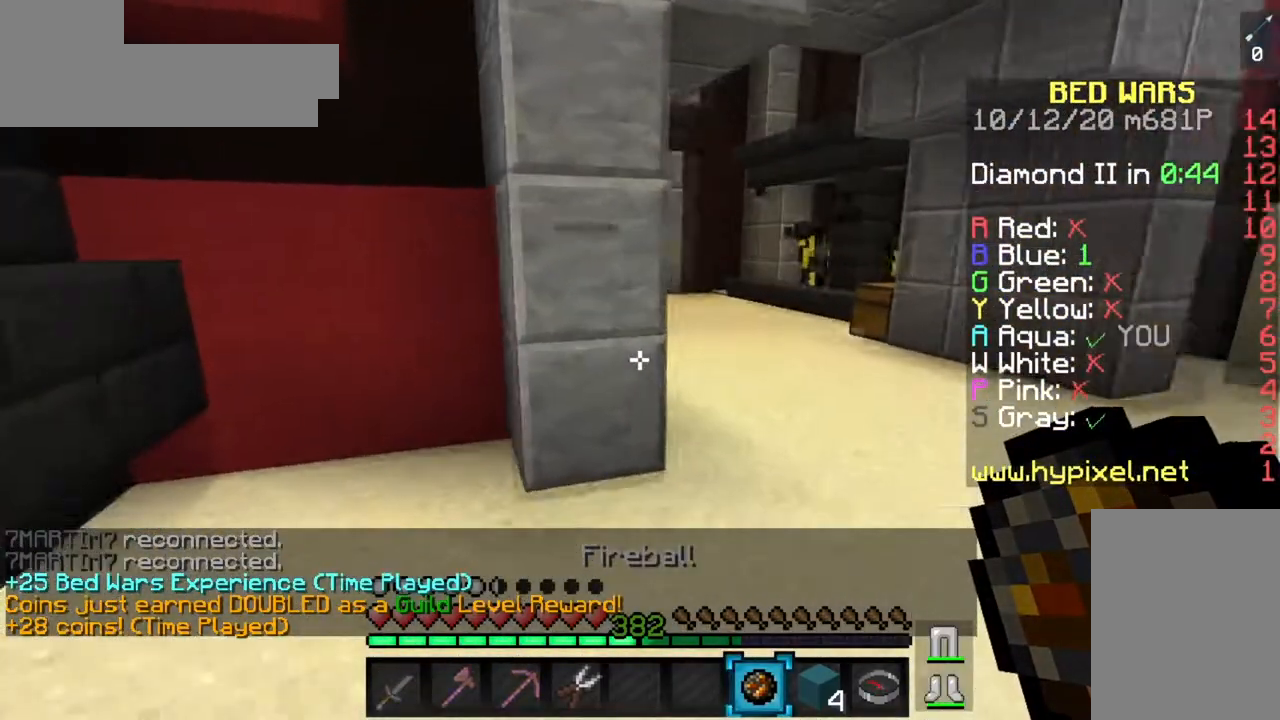
{"keys": ["d"], "mouse": ["right"], "events": [[200, "w", "up"], [450, "mouse_right", "down"]]}
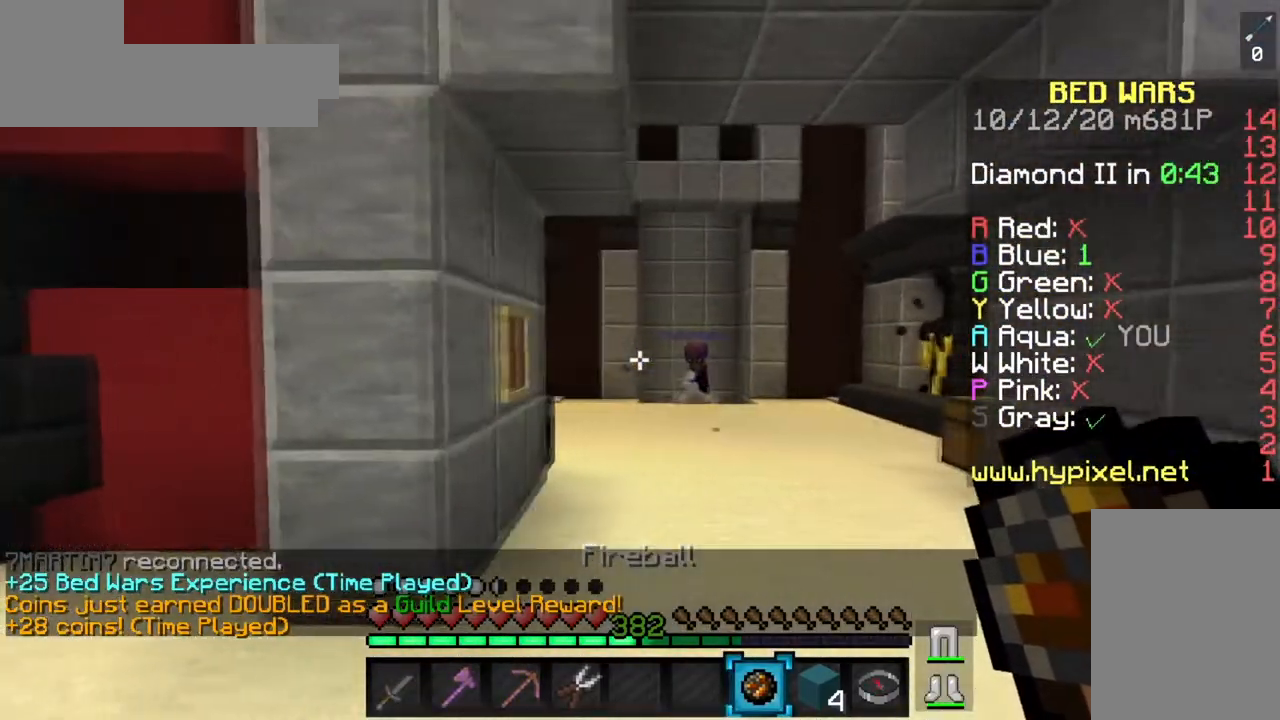
{"keys": ["a", "w"], "mouse": [], "events": [[17, "w", "down"], [133, "mouse_right", "up"], [317, "d", "up"], [367, "a", "down"]]}
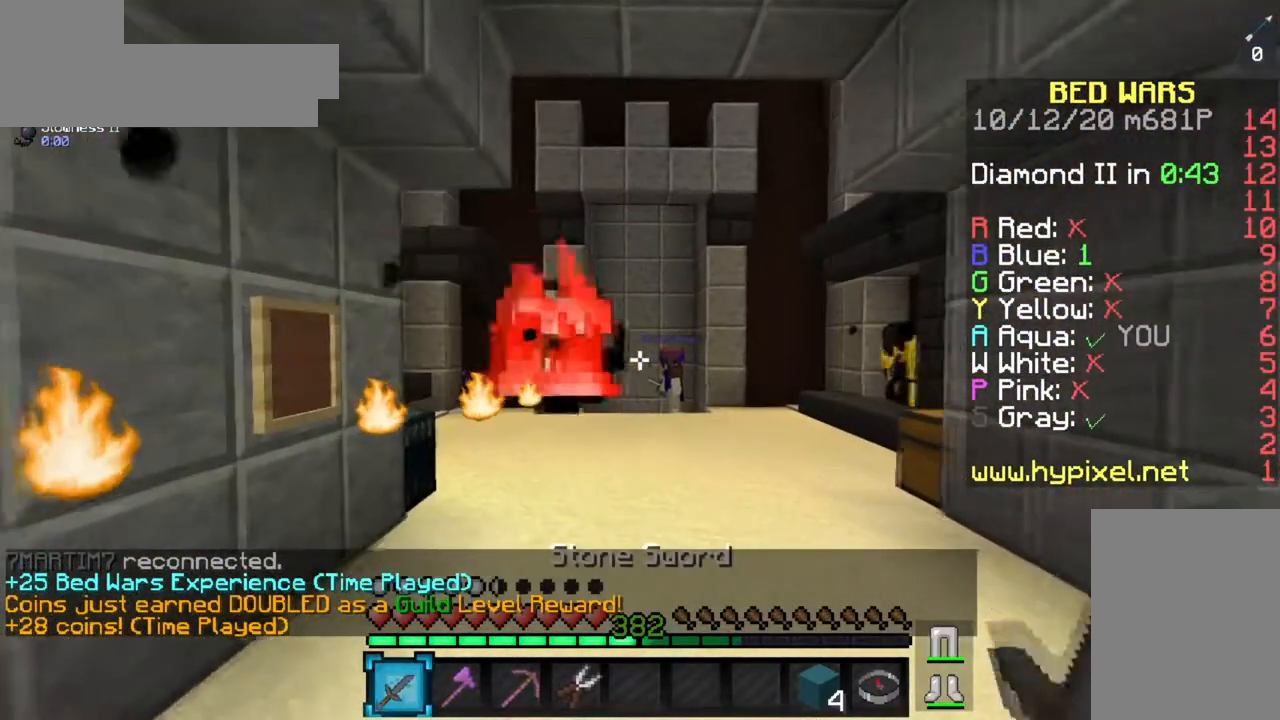
{"keys": ["a", "space", "w"], "mouse": [], "events": [[300, "a", "up"], [383, "a", "down"], [467, "space", "down"]]}
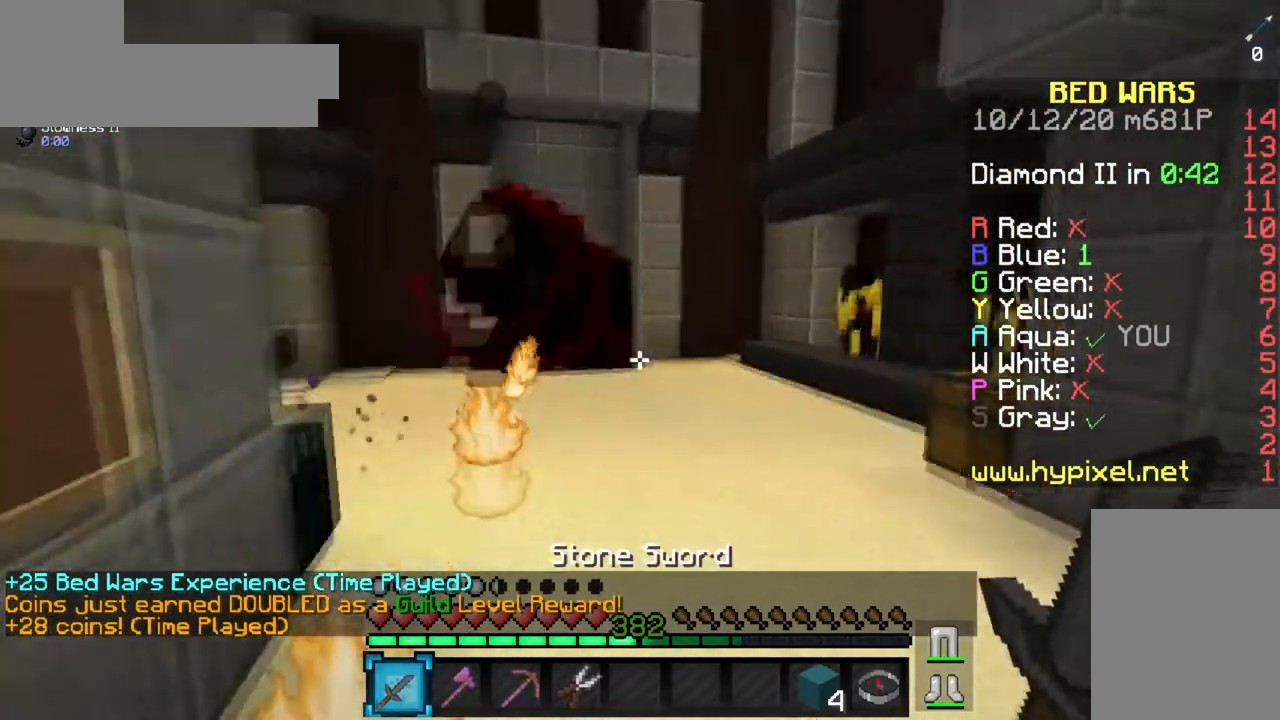
{"keys": ["a", "w"], "mouse": ["left"], "events": [[234, "space", "up"], [434, "mouse_left", "down"]]}